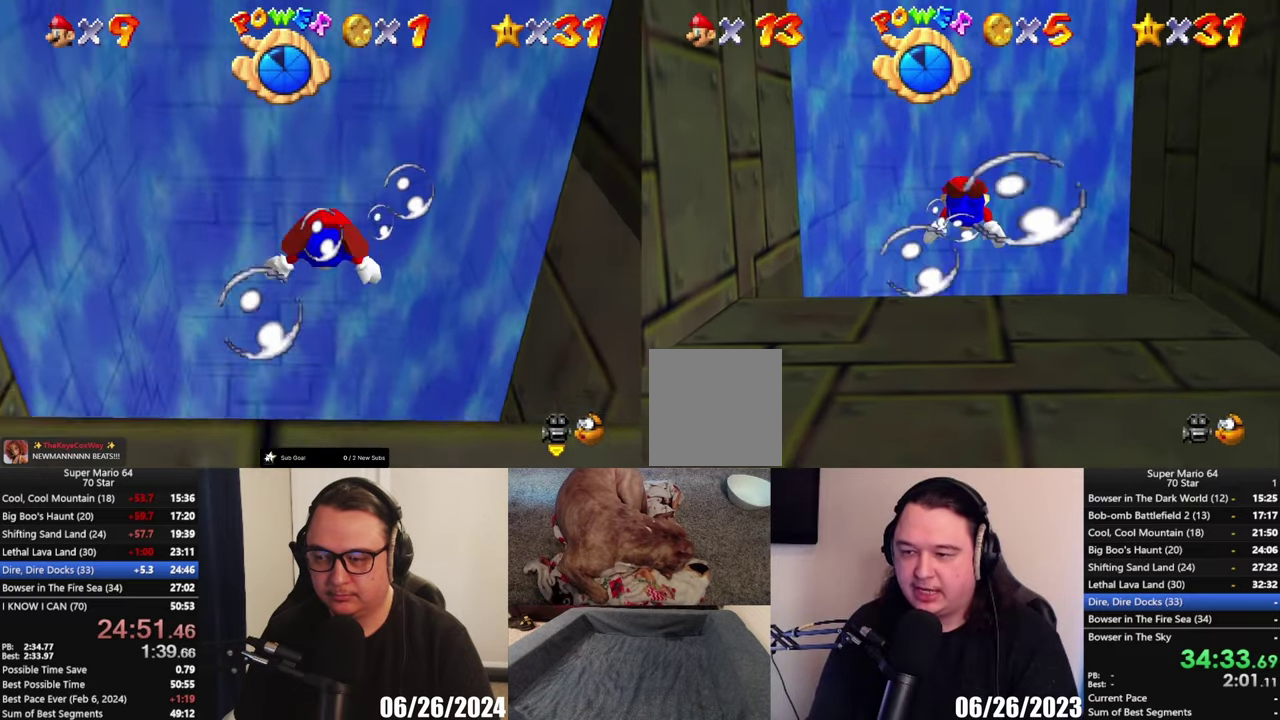
Gameplay with a controller (Xbox layout); each line is a JSON object with the inputs held at the frame after it. "events" lists button and stick changes between this image and that frame as [ms after this image, input, new state], when the widget could be followed in between.
{"buttons": [], "left_stick": "down", "right_stick": "center", "events": [[317, "A", "up"]]}
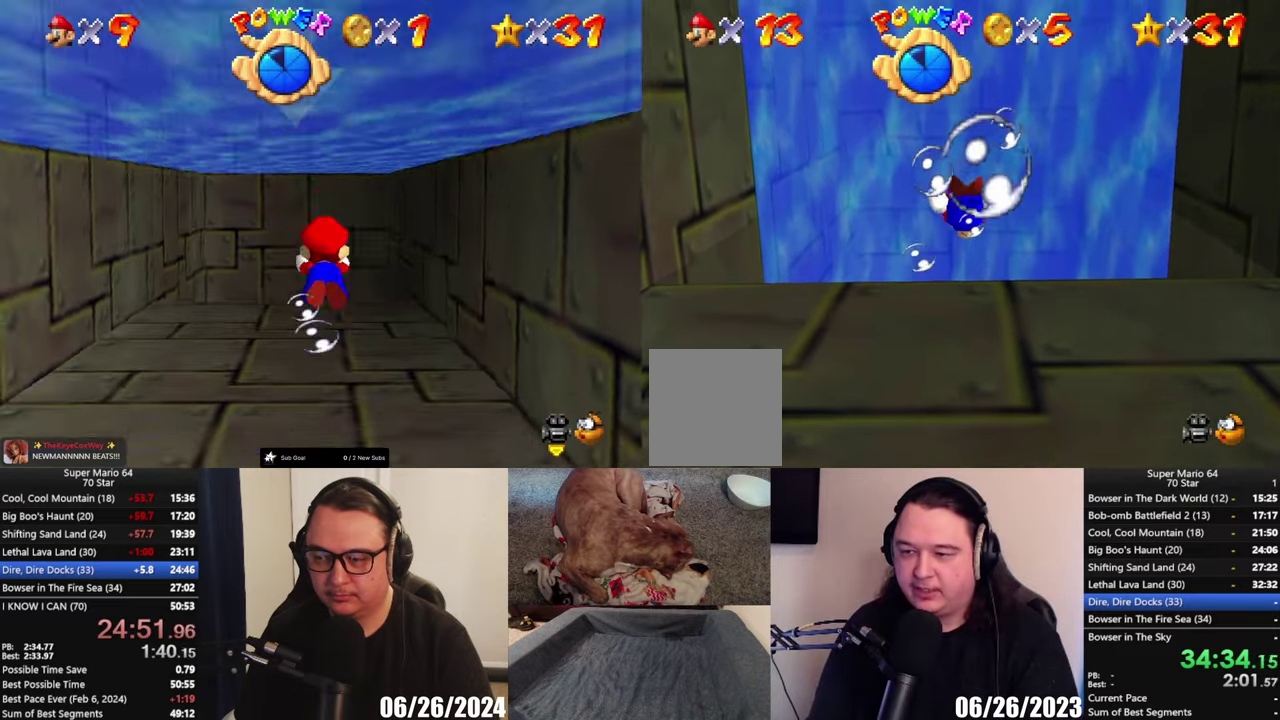
{"buttons": [], "left_stick": "up", "right_stick": "center", "events": [[150, "left_stick", "center"], [283, "A", "down"], [283, "left_stick", "up"], [450, "A", "up"]]}
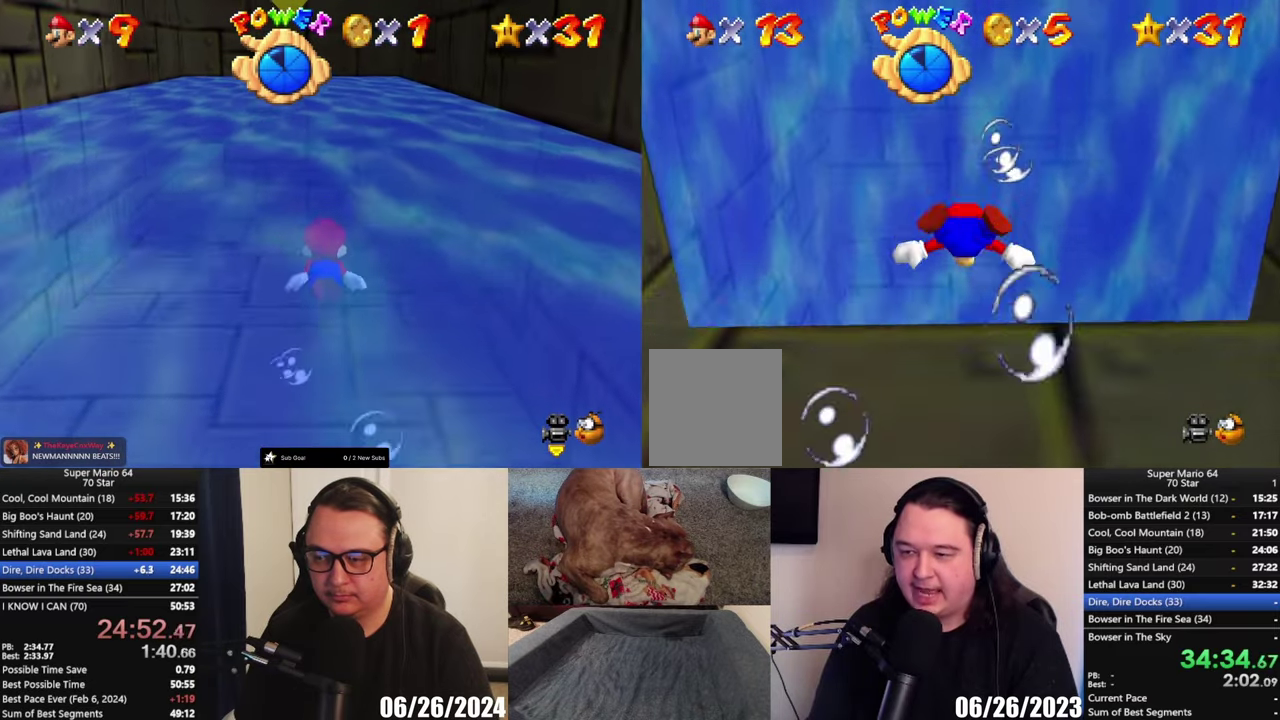
{"buttons": ["A"], "left_stick": "center", "right_stick": "center", "events": [[317, "A", "down"], [383, "left_stick", "center"]]}
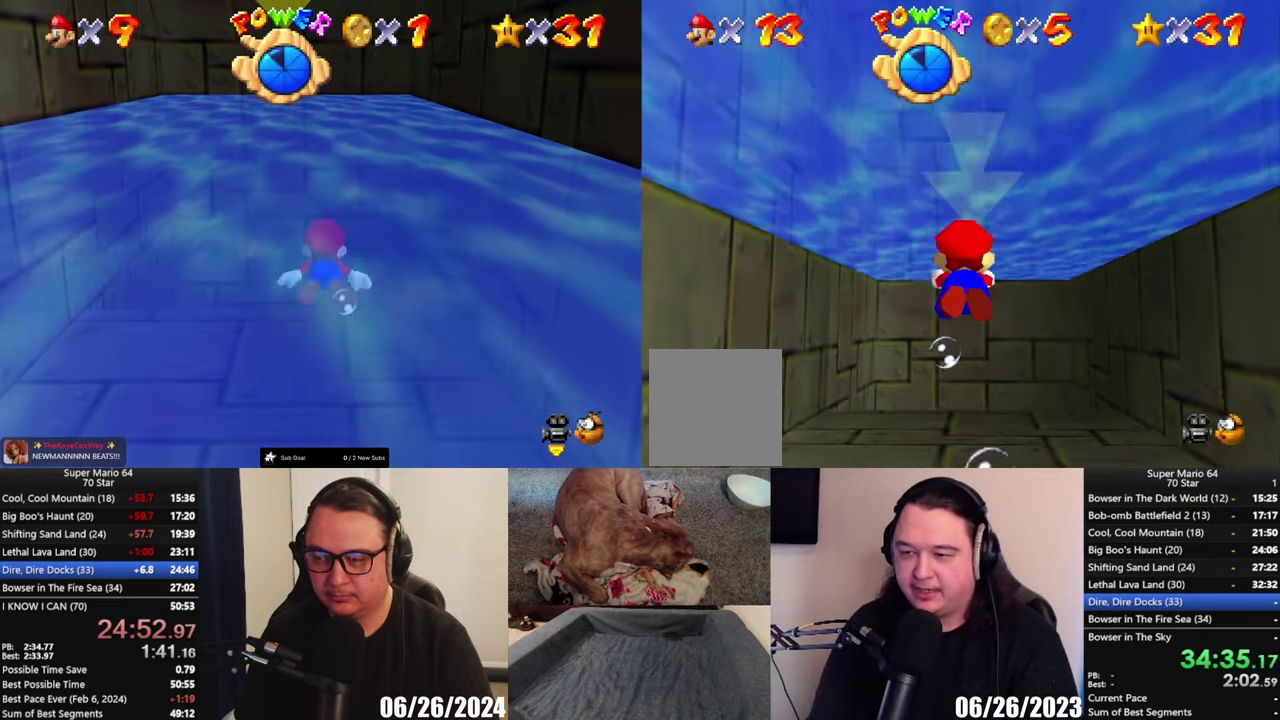
{"buttons": ["A"], "left_stick": "center", "right_stick": "center", "events": [[183, "A", "up"], [183, "left_stick", "up"], [400, "left_stick", "center"], [483, "A", "down"]]}
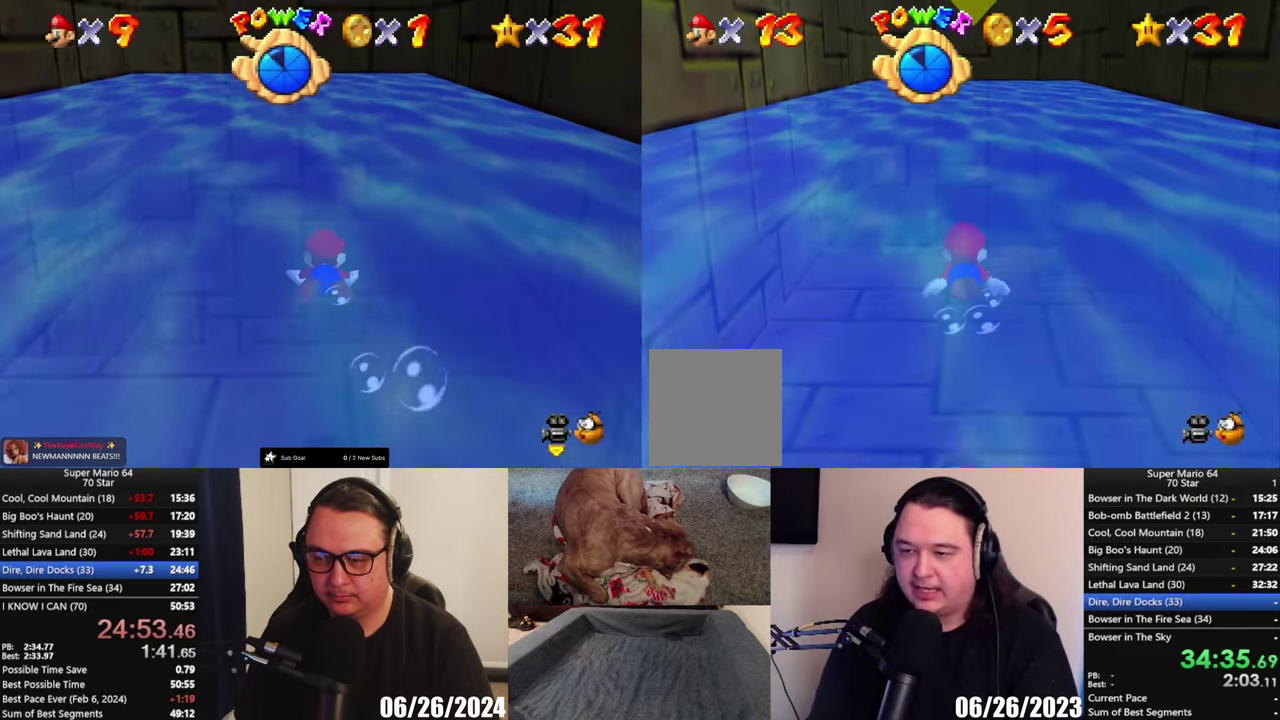
{"buttons": [], "left_stick": "center", "right_stick": "center", "events": [[450, "A", "up"]]}
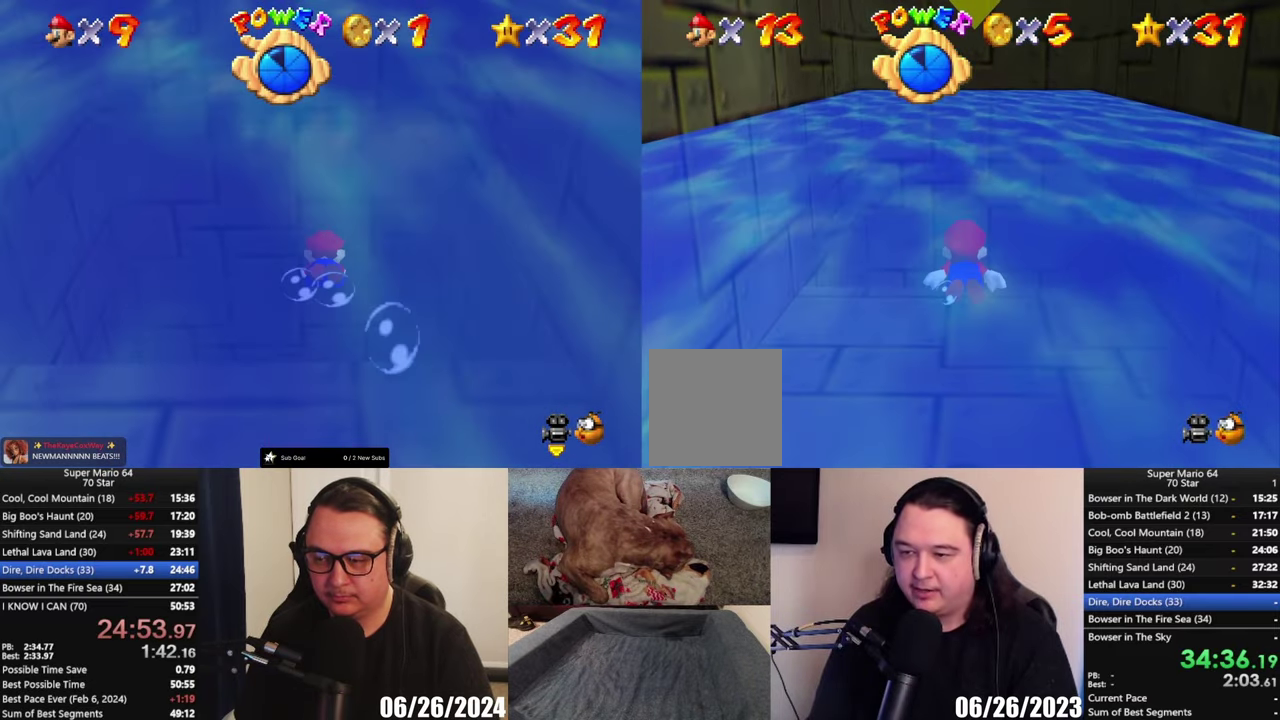
{"buttons": ["A"], "left_stick": "up", "right_stick": "center", "events": [[50, "left_stick", "up-right"], [200, "A", "down"], [200, "left_stick", "up"]]}
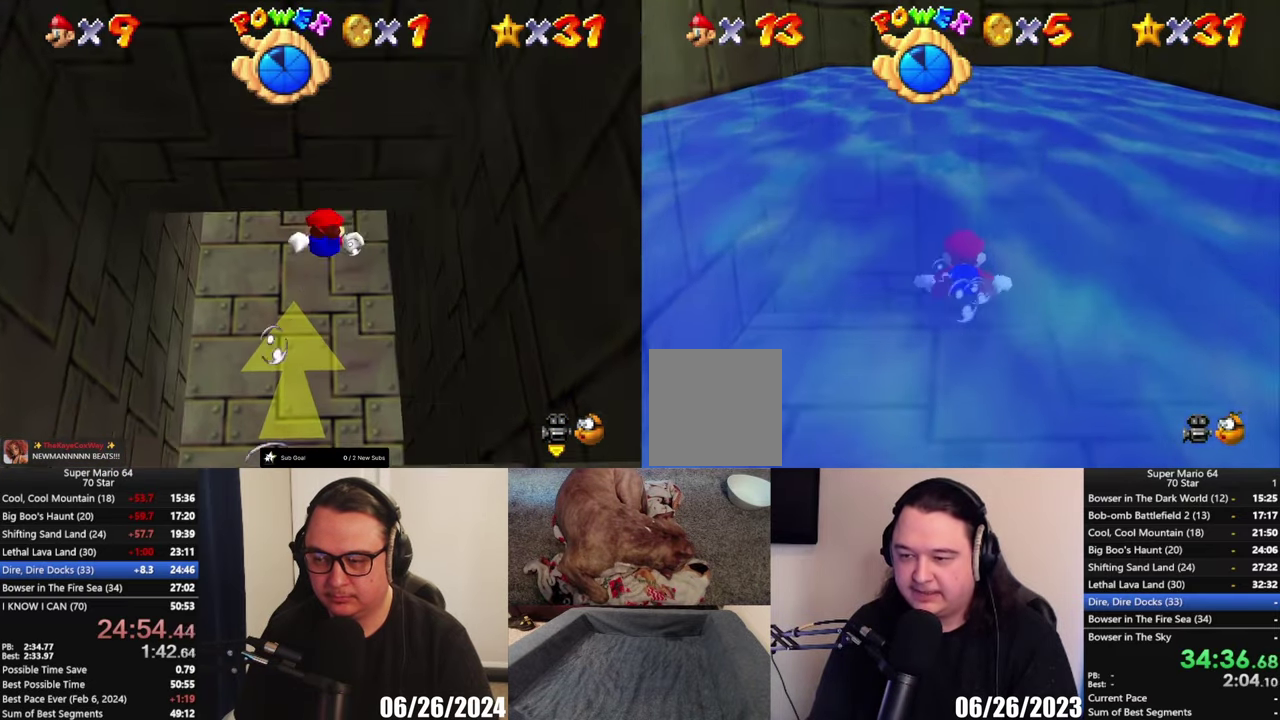
{"buttons": ["A"], "left_stick": "up", "right_stick": "center", "events": [[100, "A", "up"], [450, "A", "down"]]}
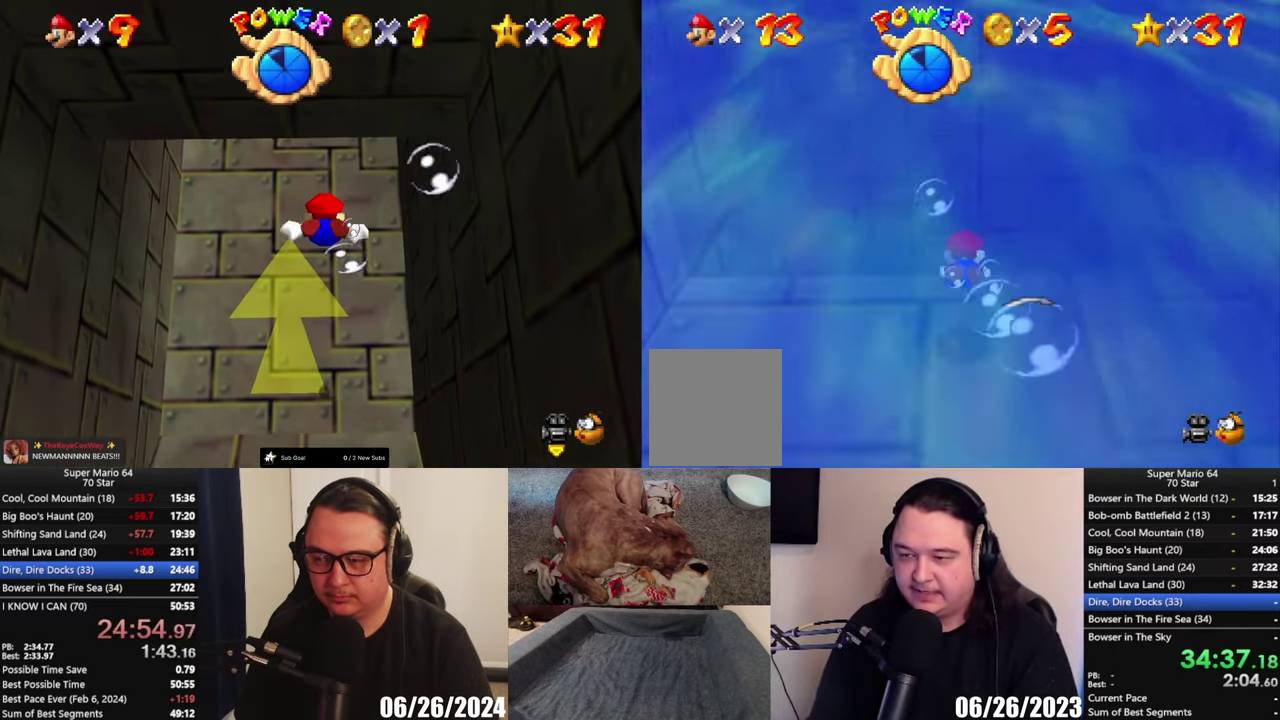
{"buttons": ["A"], "left_stick": "up-right", "right_stick": "center", "events": [[217, "B", "down"], [383, "left_stick", "up-right"], [450, "B", "up"]]}
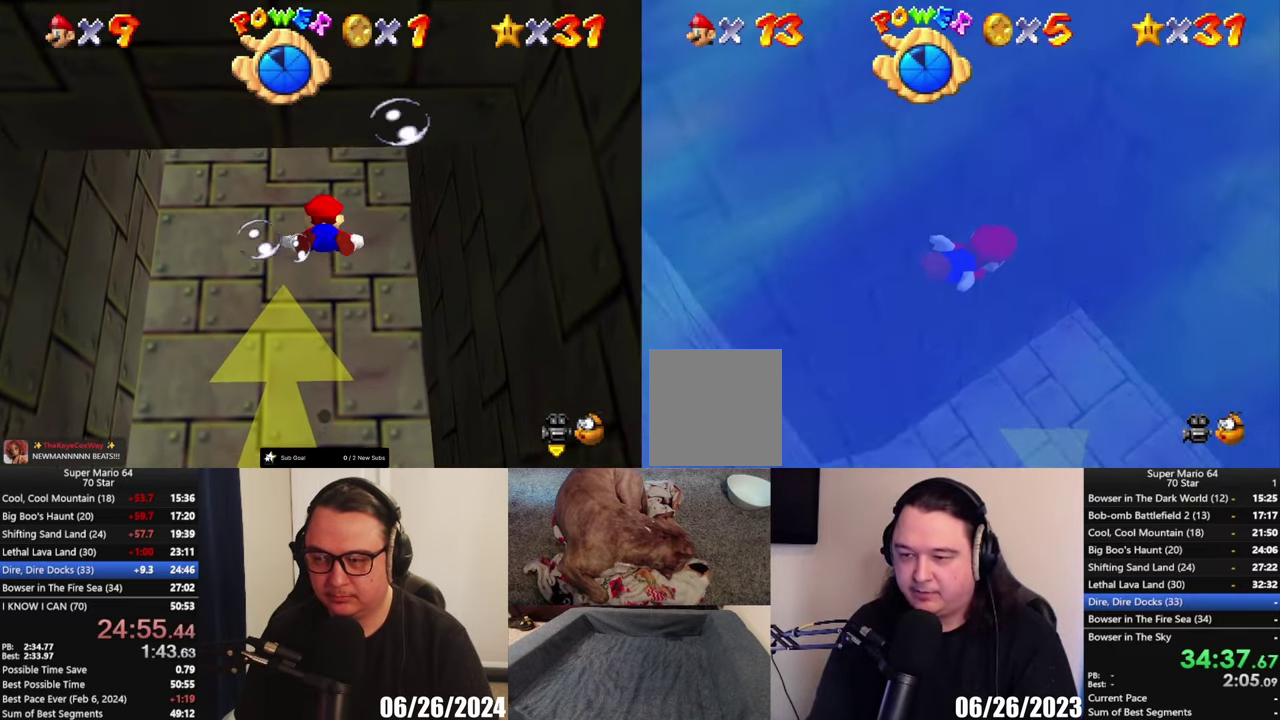
{"buttons": ["A", "B"], "left_stick": "up-right", "right_stick": "center", "events": [[50, "A", "up"], [117, "B", "down"], [250, "A", "down"]]}
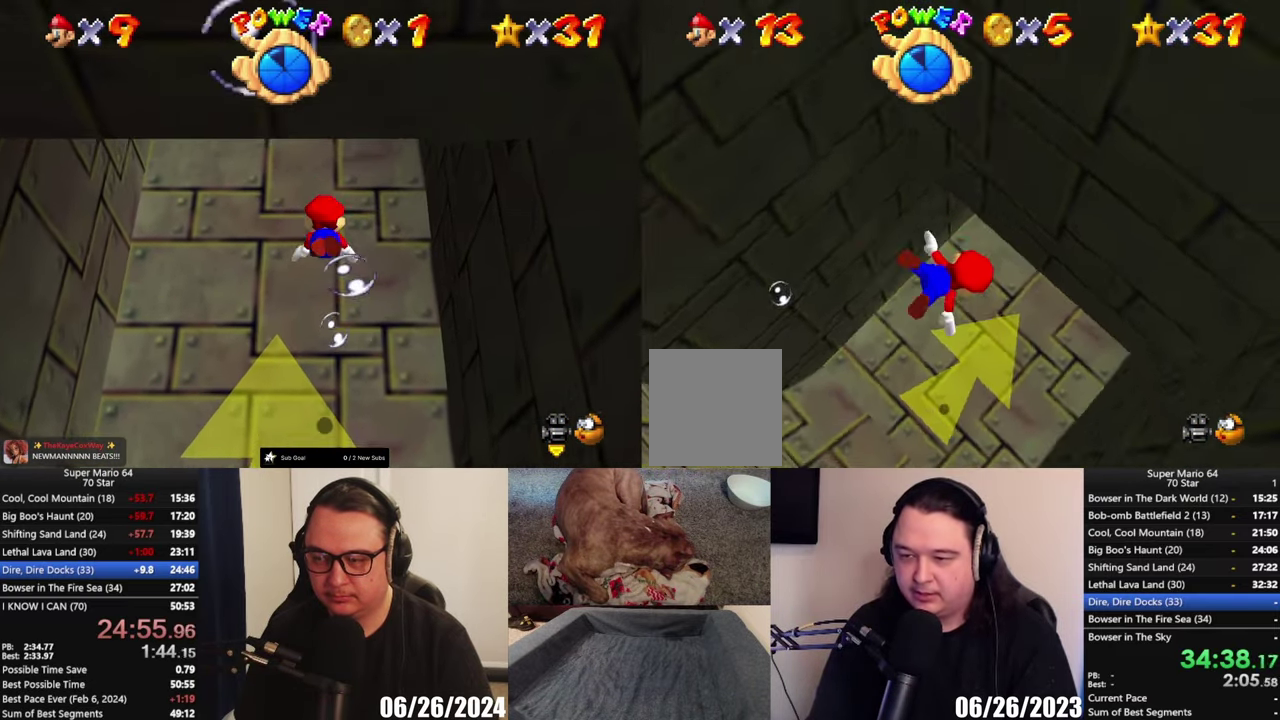
{"buttons": ["A", "B"], "left_stick": "up-left", "right_stick": "center", "events": [[50, "A", "up"], [200, "left_stick", "up"], [383, "A", "down"], [417, "left_stick", "up-left"]]}
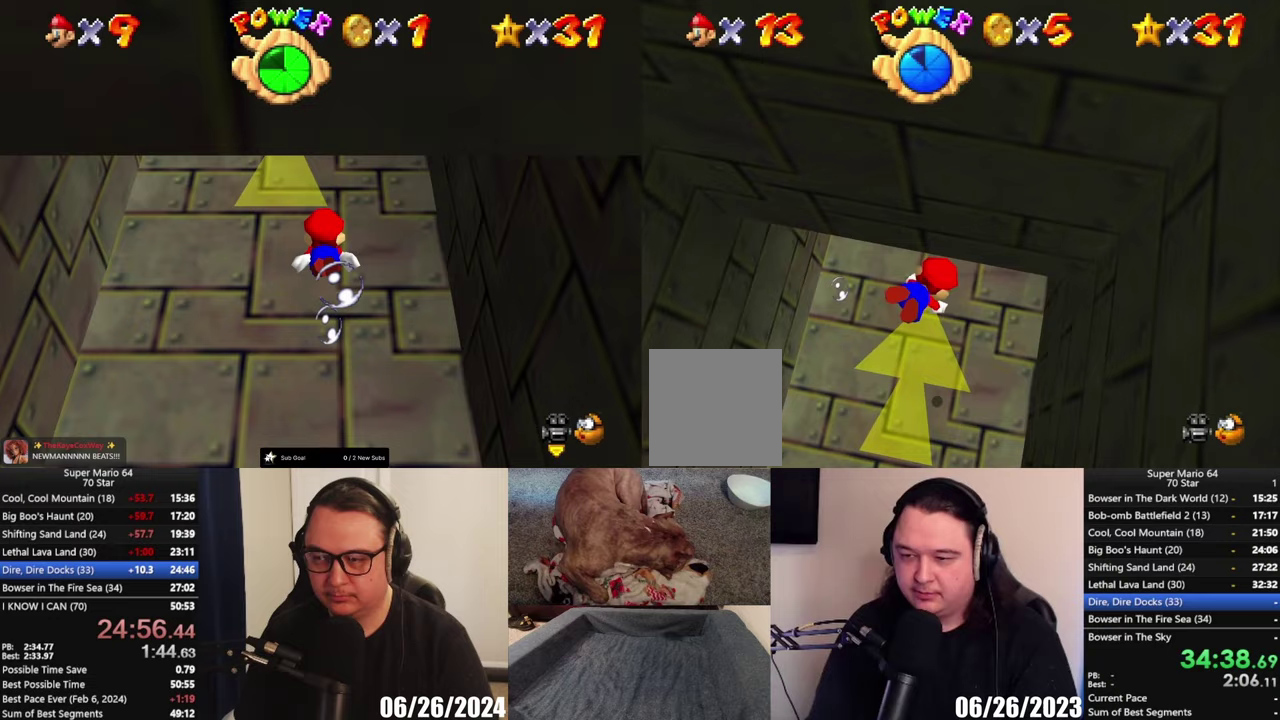
{"buttons": ["A", "B"], "left_stick": "up-left", "right_stick": "center", "events": [[100, "A", "up"], [500, "A", "down"]]}
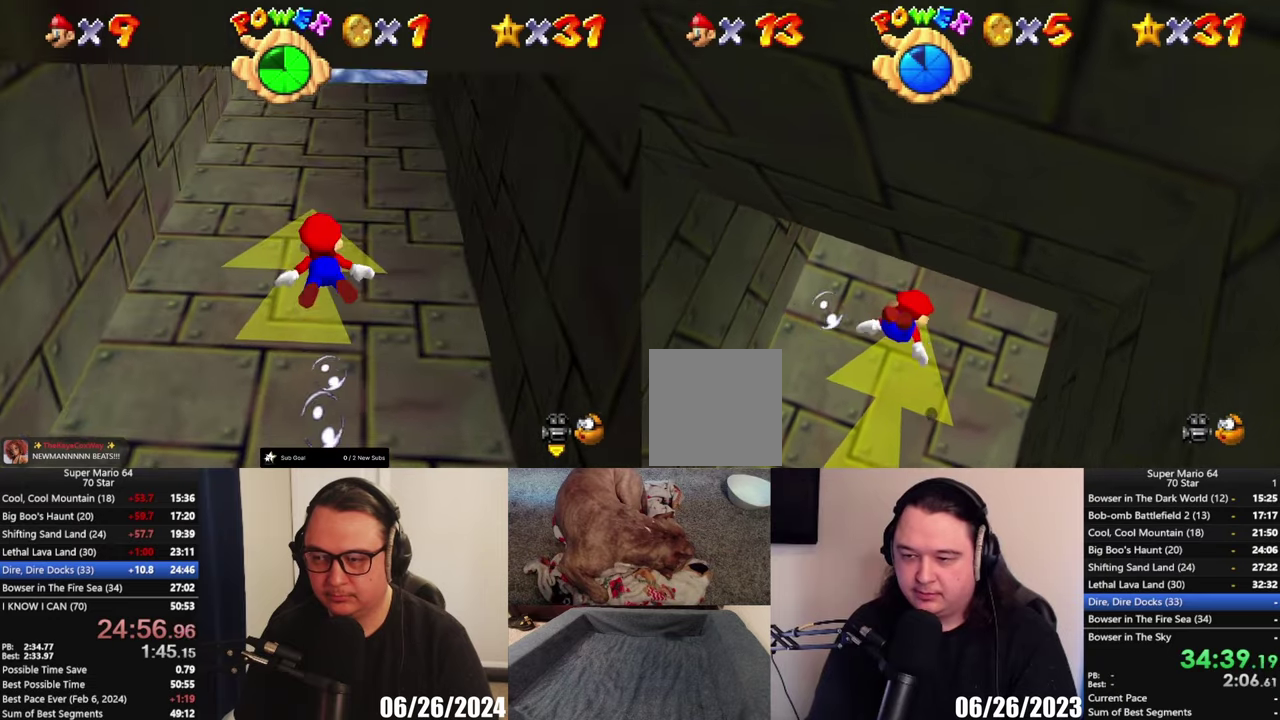
{"buttons": ["B"], "left_stick": "up-left", "right_stick": "center", "events": [[83, "left_stick", "up"], [317, "A", "up"], [317, "left_stick", "center"], [400, "left_stick", "up-left"]]}
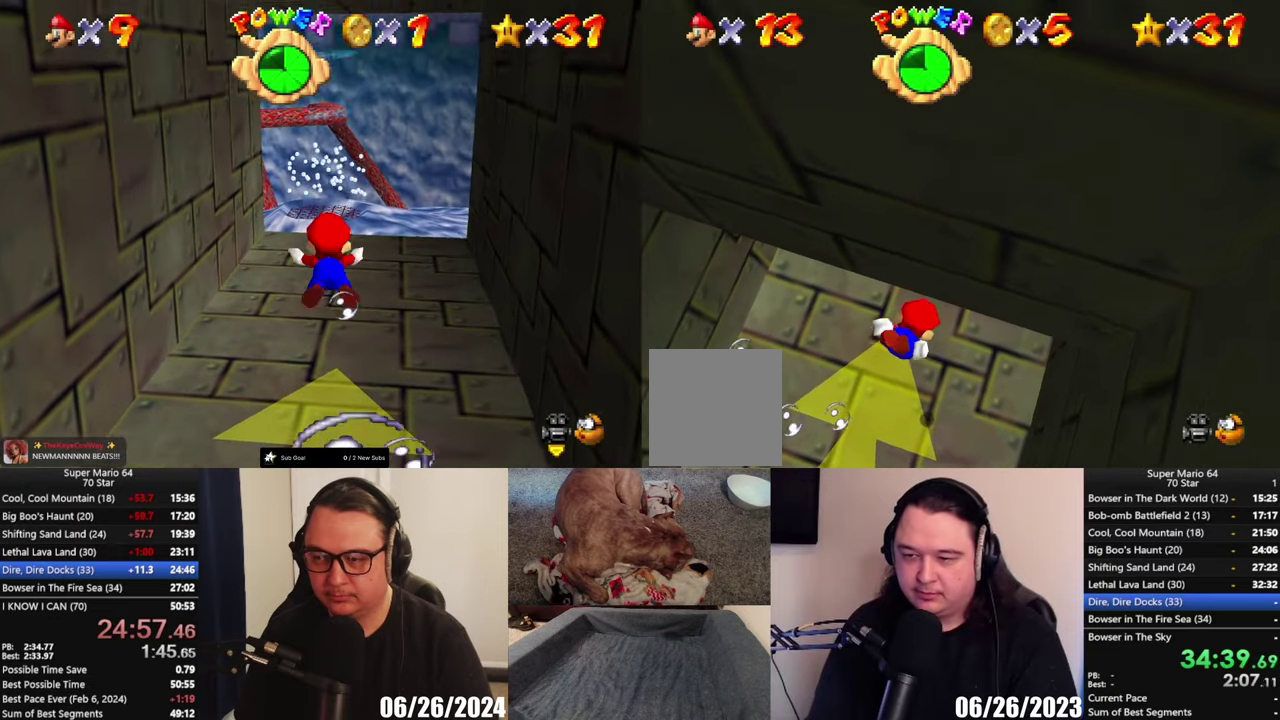
{"buttons": ["A", "B"], "left_stick": "center", "right_stick": "center", "events": [[283, "A", "down"], [300, "left_stick", "center"]]}
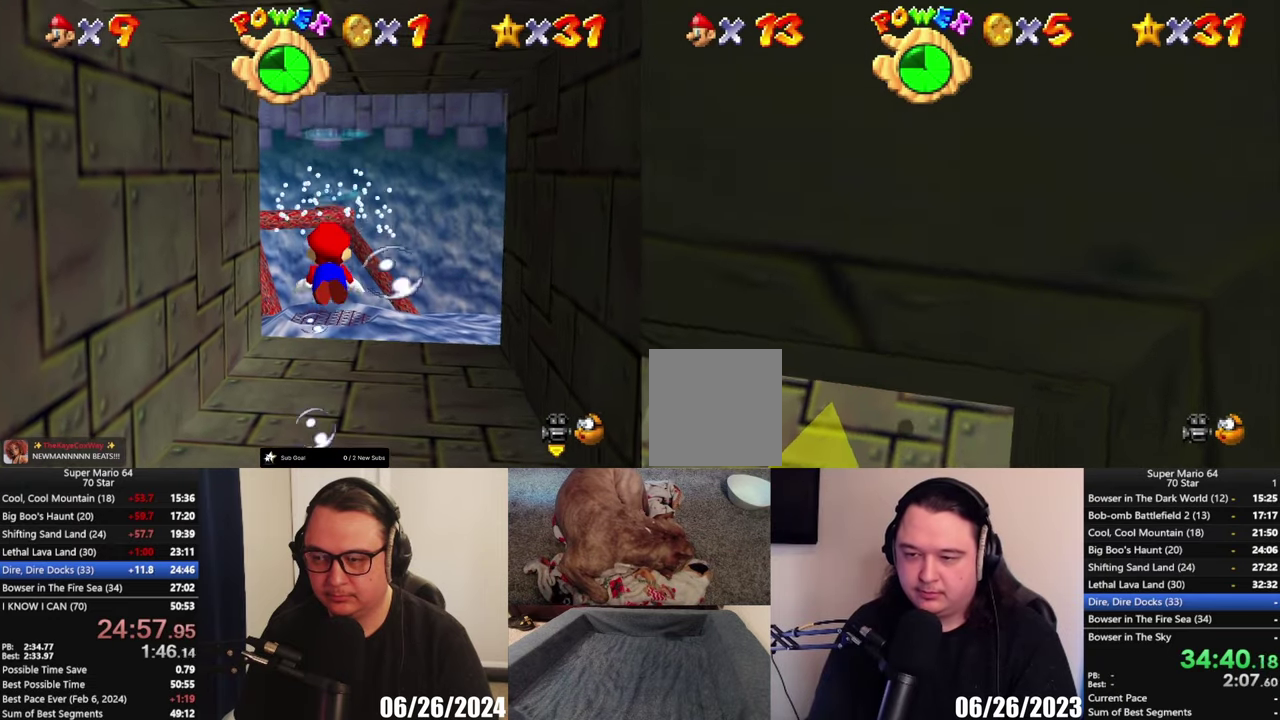
{"buttons": ["A", "B"], "left_stick": "center", "right_stick": "center", "events": [[17, "A", "up"], [117, "left_stick", "left"], [450, "A", "down"], [450, "left_stick", "center"]]}
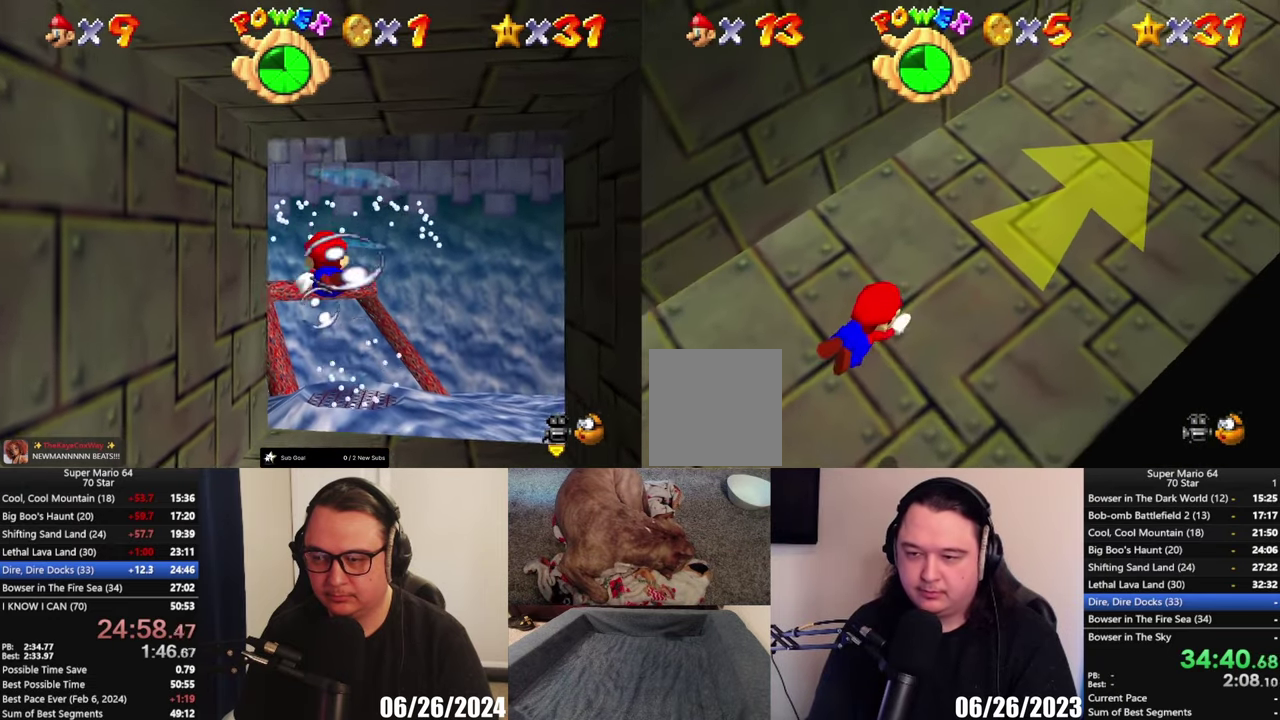
{"buttons": ["B"], "left_stick": "center", "right_stick": "center", "events": [[133, "A", "up"]]}
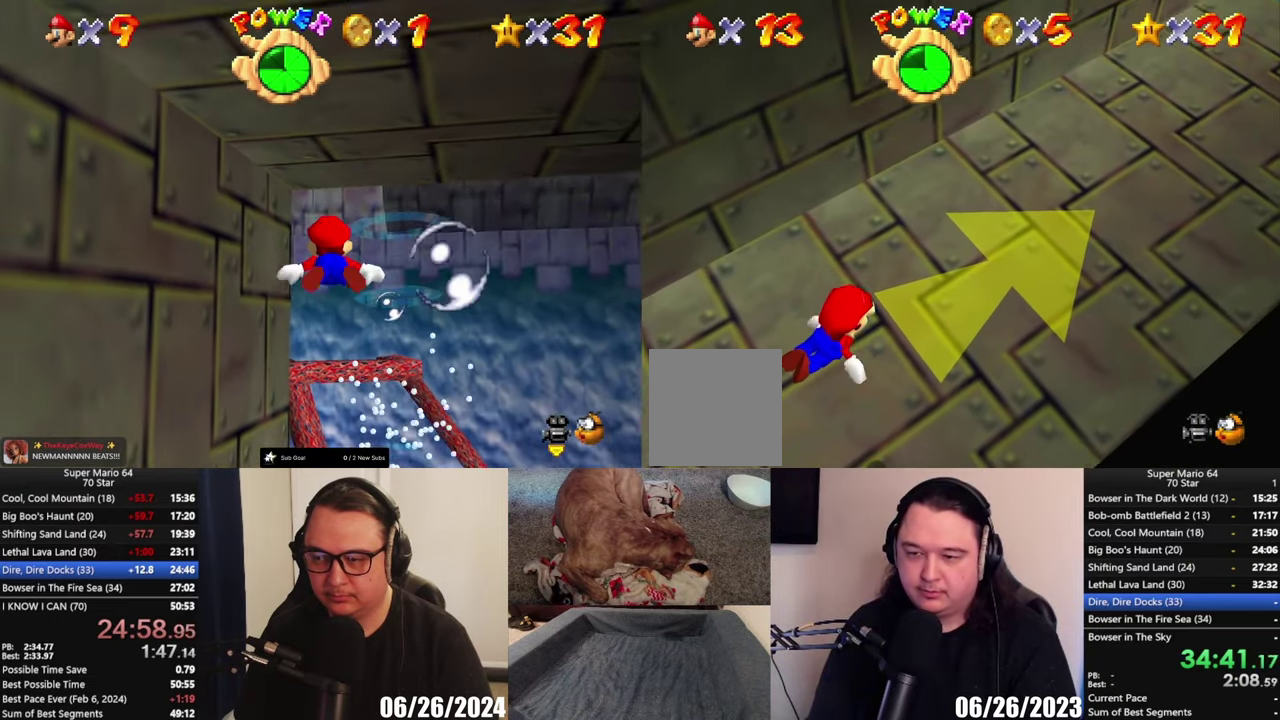
{"buttons": ["B"], "left_stick": "center", "right_stick": "center", "events": [[83, "A", "down"], [350, "A", "up"]]}
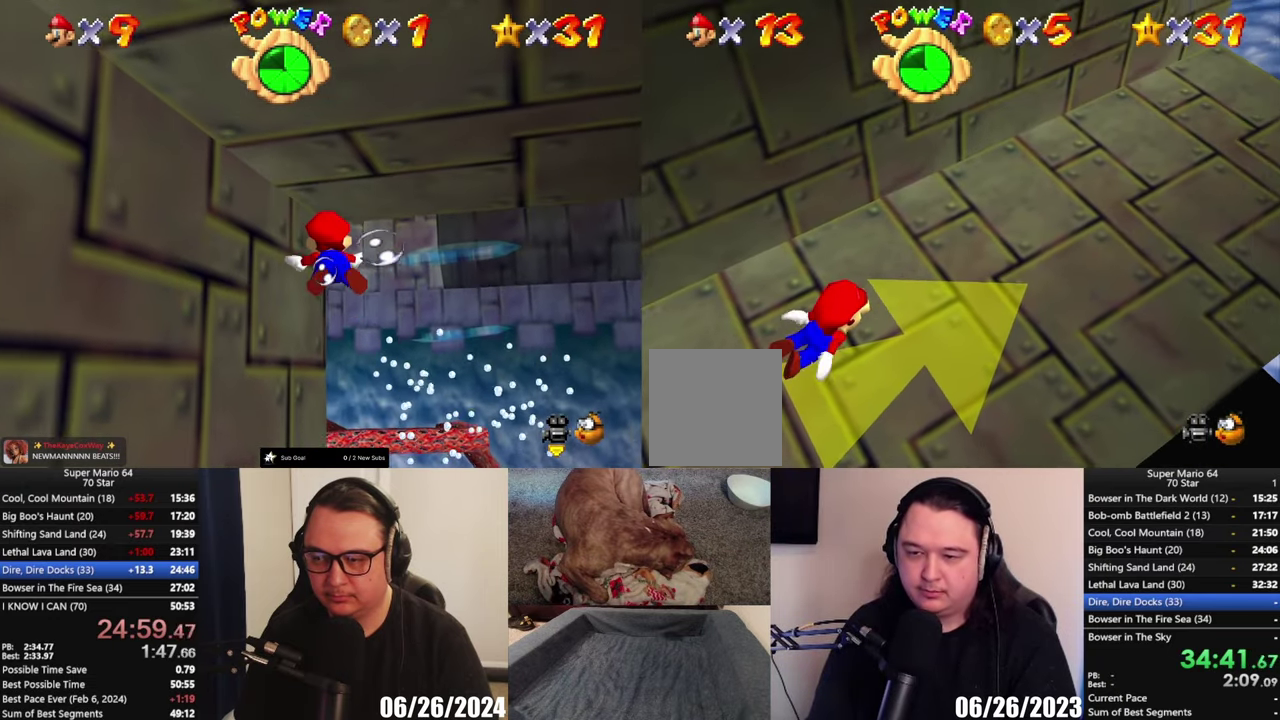
{"buttons": ["A", "B"], "left_stick": "center", "right_stick": "center", "events": [[250, "A", "down"]]}
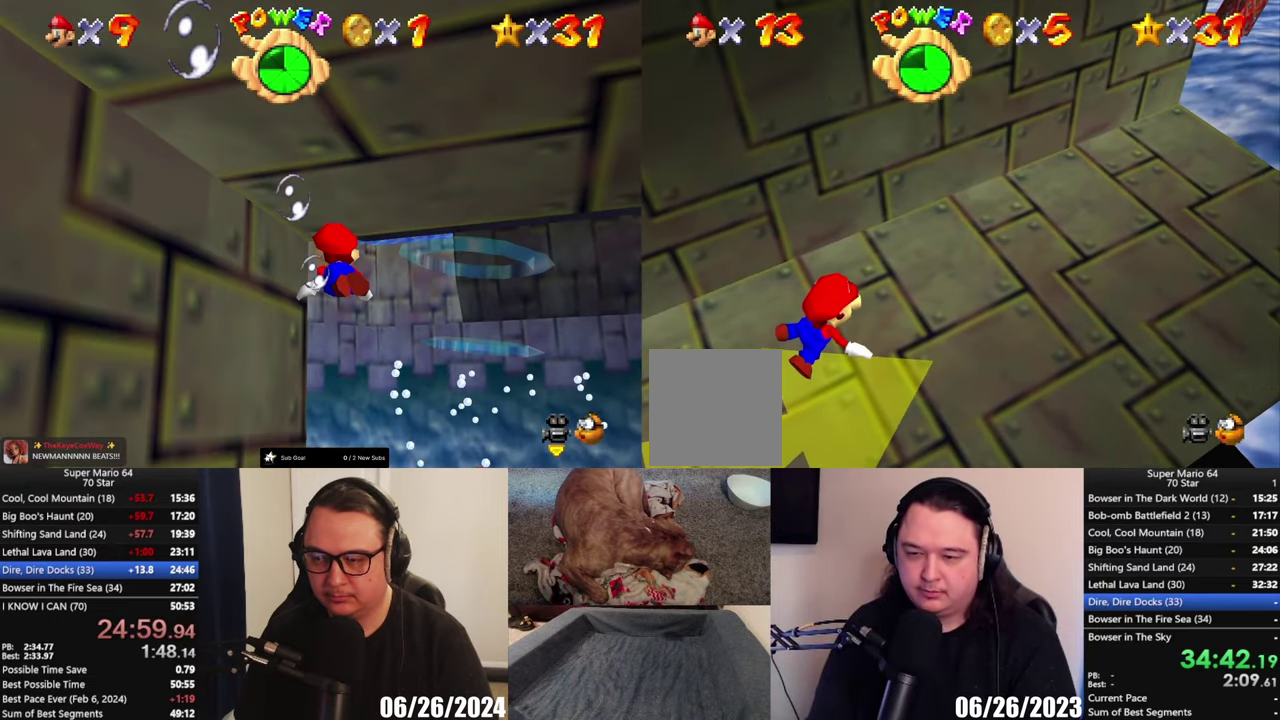
{"buttons": ["A", "B"], "left_stick": "center", "right_stick": "center", "events": [[83, "A", "up"], [233, "left_stick", "right"], [350, "left_stick", "center"], [450, "A", "down"]]}
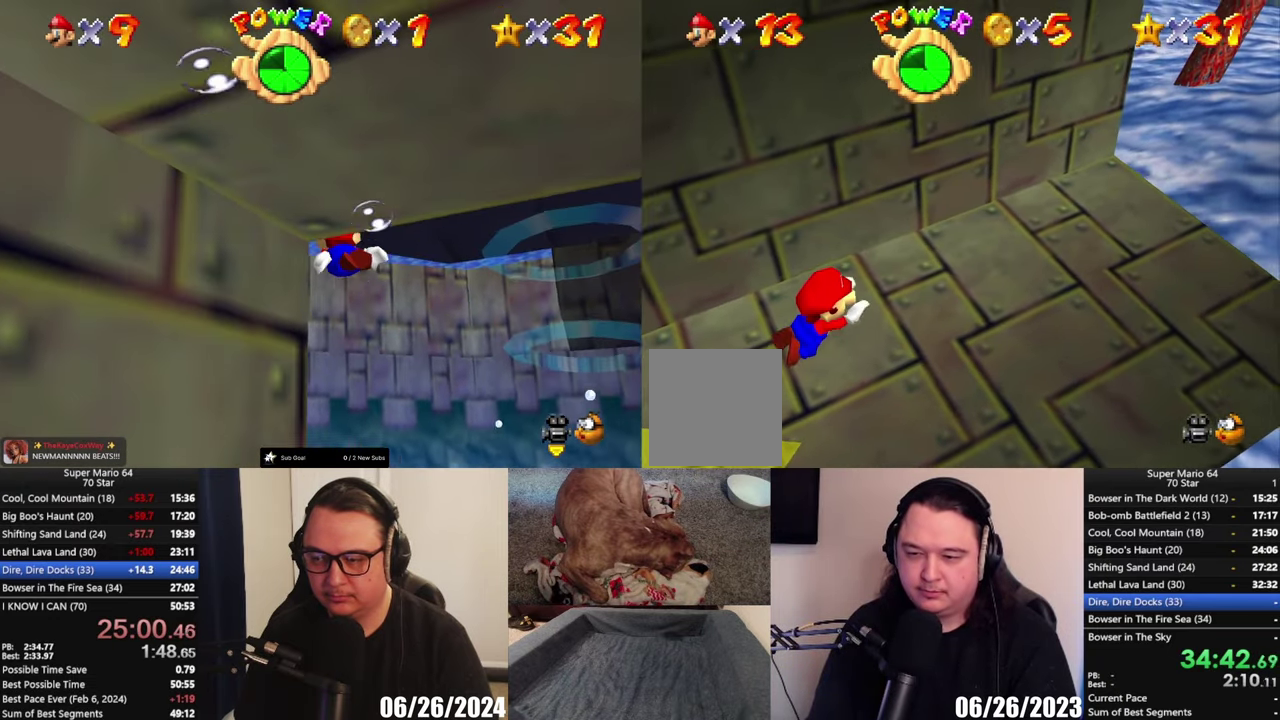
{"buttons": ["B"], "left_stick": "center", "right_stick": "center", "events": [[250, "A", "up"]]}
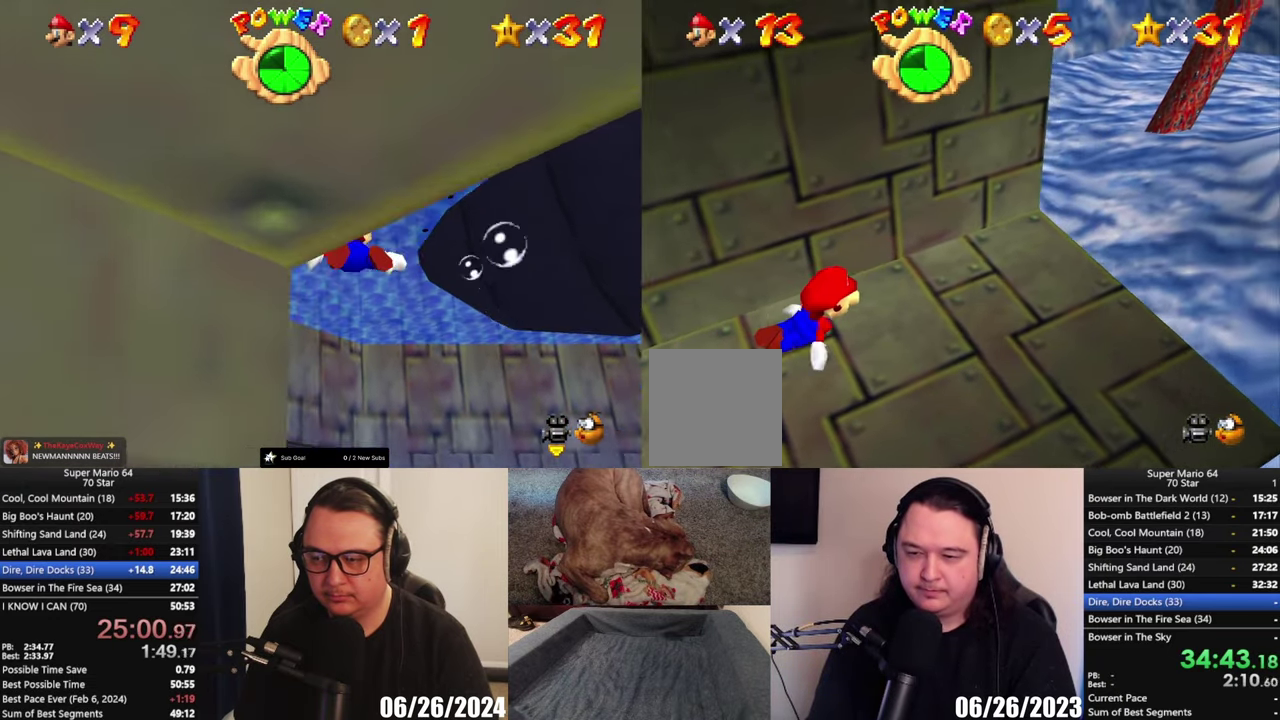
{"buttons": ["B"], "left_stick": "down-right", "right_stick": "center", "events": [[117, "A", "down"], [400, "A", "up"], [400, "left_stick", "right"], [483, "left_stick", "down-right"]]}
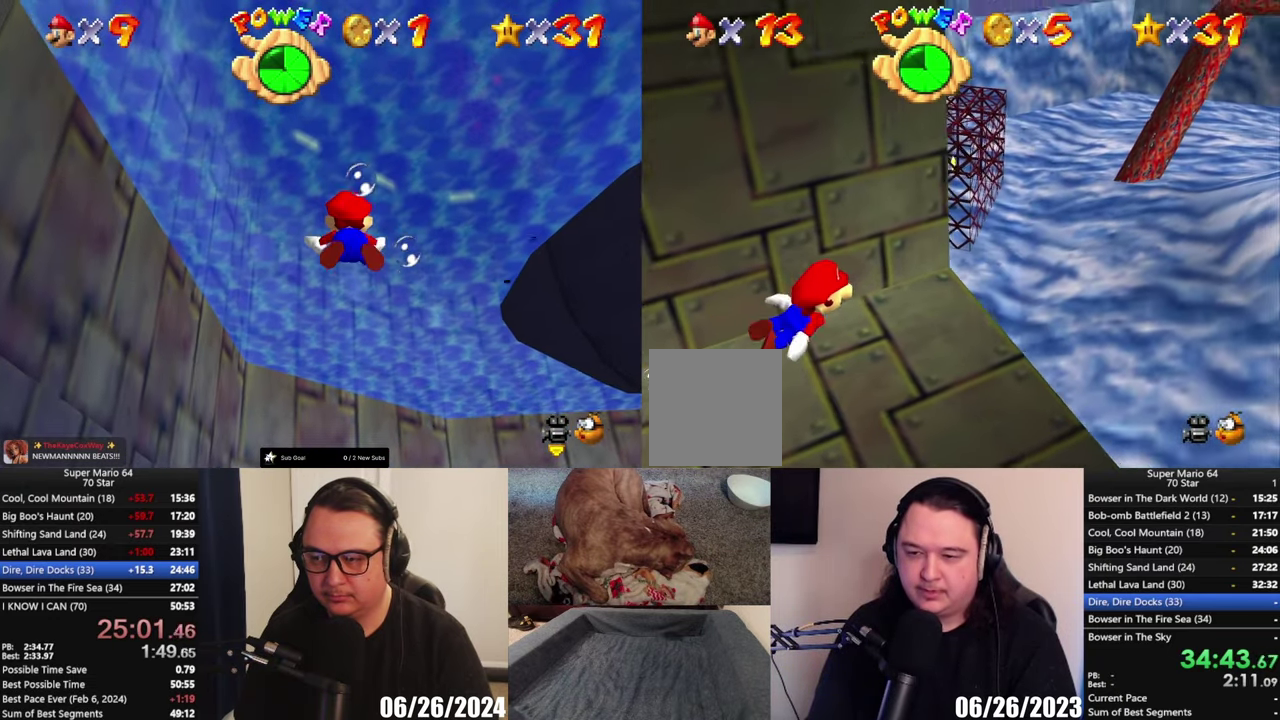
{"buttons": ["B"], "left_stick": "center", "right_stick": "center", "events": [[217, "A", "down"], [383, "left_stick", "center"], [483, "A", "up"]]}
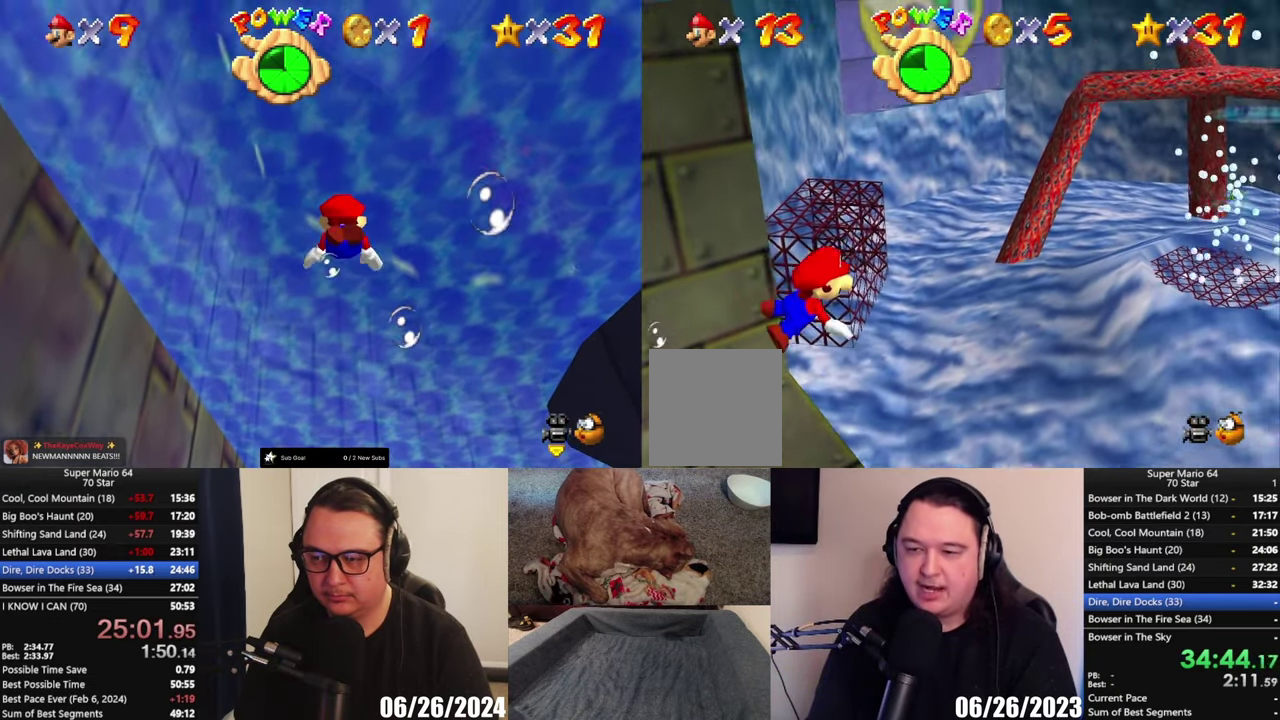
{"buttons": ["A", "B"], "left_stick": "down-right", "right_stick": "center", "events": [[150, "left_stick", "right"], [317, "A", "down"], [383, "left_stick", "down-right"]]}
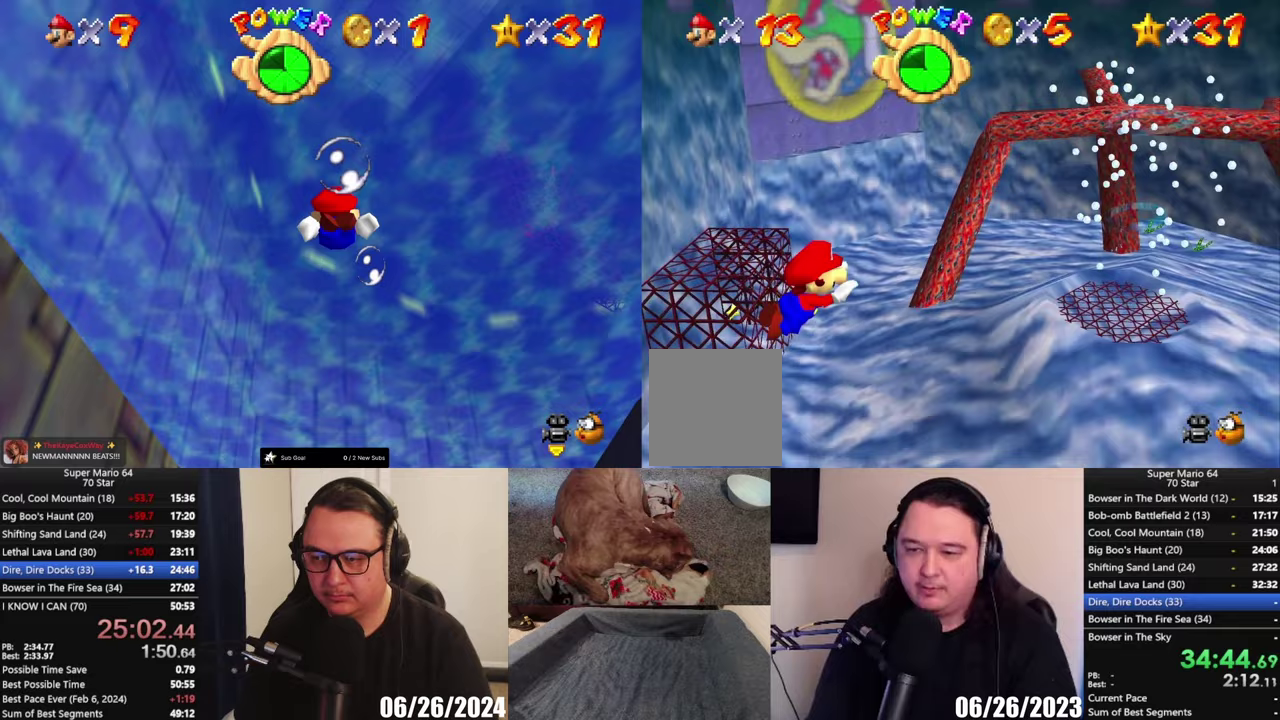
{"buttons": ["A"], "left_stick": "down-right", "right_stick": "center", "events": [[183, "A", "up"], [183, "B", "up"], [500, "A", "down"]]}
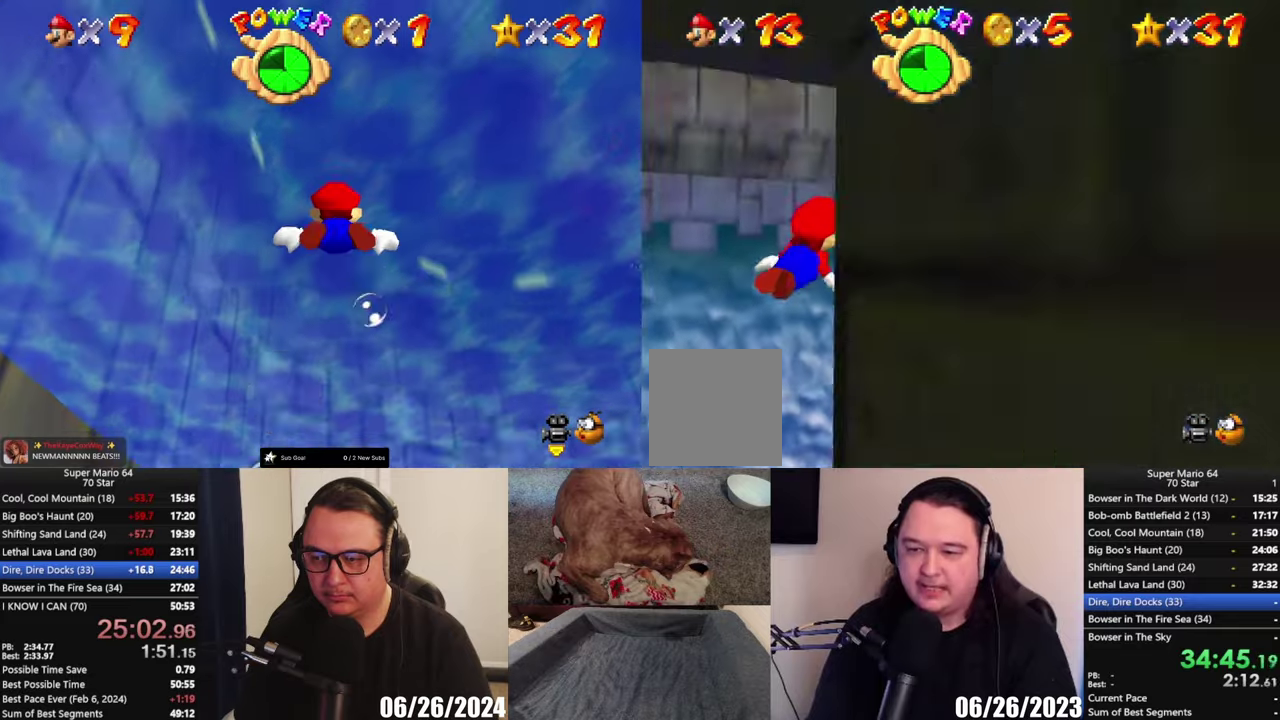
{"buttons": [], "left_stick": "left", "right_stick": "center", "events": [[150, "left_stick", "center"], [283, "A", "up"], [483, "left_stick", "left"]]}